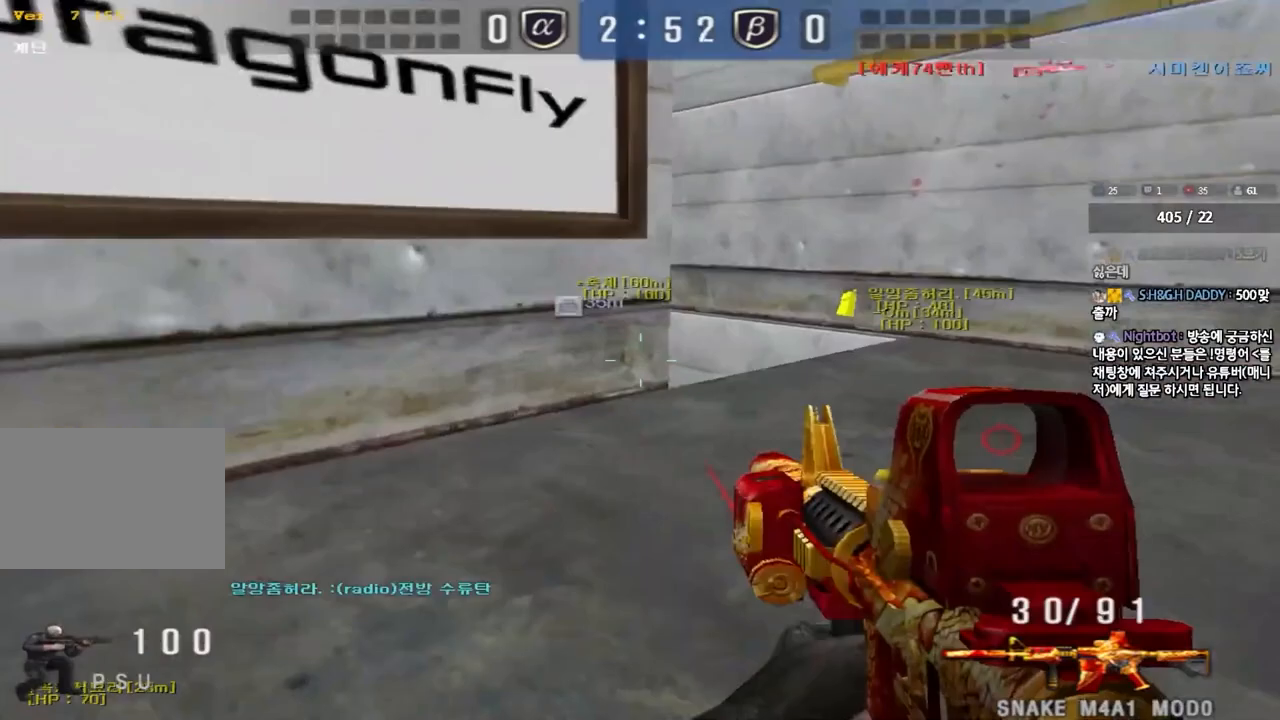
Gameplay with keyboard; each line is a JSON object with the keys held at the frame after it. "events" lists presses ("down") and releases ("up") of "a", "ctrl", "d", "e", "f", "q", "r", "s", "shift", "space", "tab" and "w" between this image and that frame as [ms after this image, input, new state], when the widget could be followed in between. No other keys are recorded. Mouse input is not recorded.
{"keys": ["ctrl", "d", "w"], "events": [[17, "ctrl", "up"], [50, "d", "down"], [50, "w", "down"], [200, "ctrl", "down"], [200, "d", "up"], [233, "w", "up"], [250, "space", "down"], [317, "ctrl", "up"], [317, "d", "down"], [317, "w", "down"], [333, "space", "up"], [433, "ctrl", "down"]]}
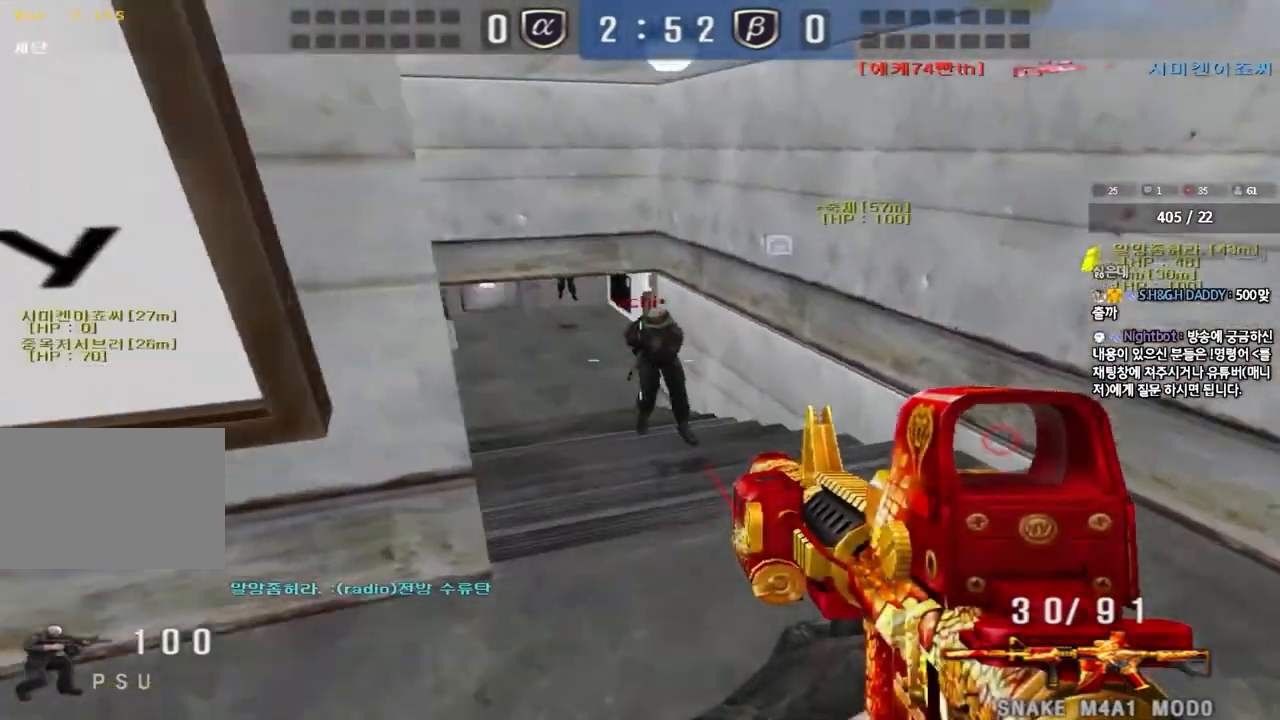
{"keys": ["ctrl", "w"], "events": [[33, "ctrl", "up"], [100, "ctrl", "down"], [217, "ctrl", "up"], [467, "ctrl", "down"], [500, "d", "up"]]}
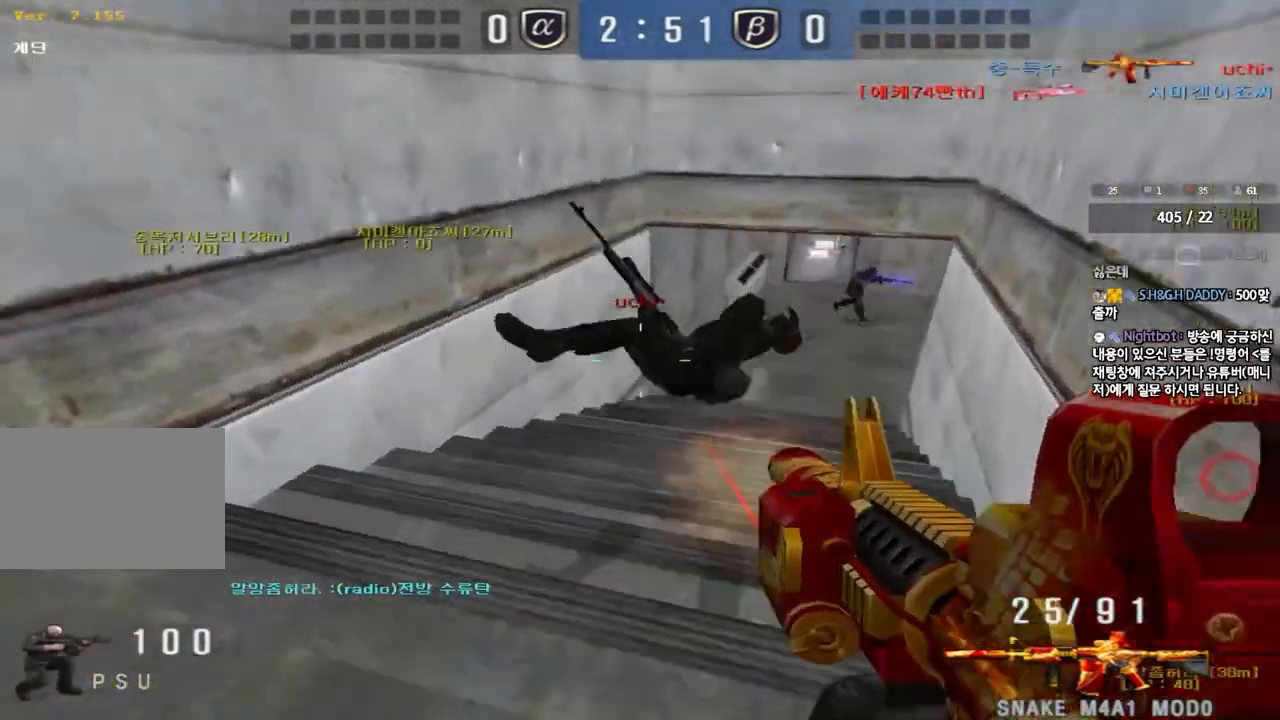
{"keys": ["a", "w"], "events": [[17, "w", "up"], [100, "a", "down"], [117, "w", "down"], [133, "ctrl", "up"]]}
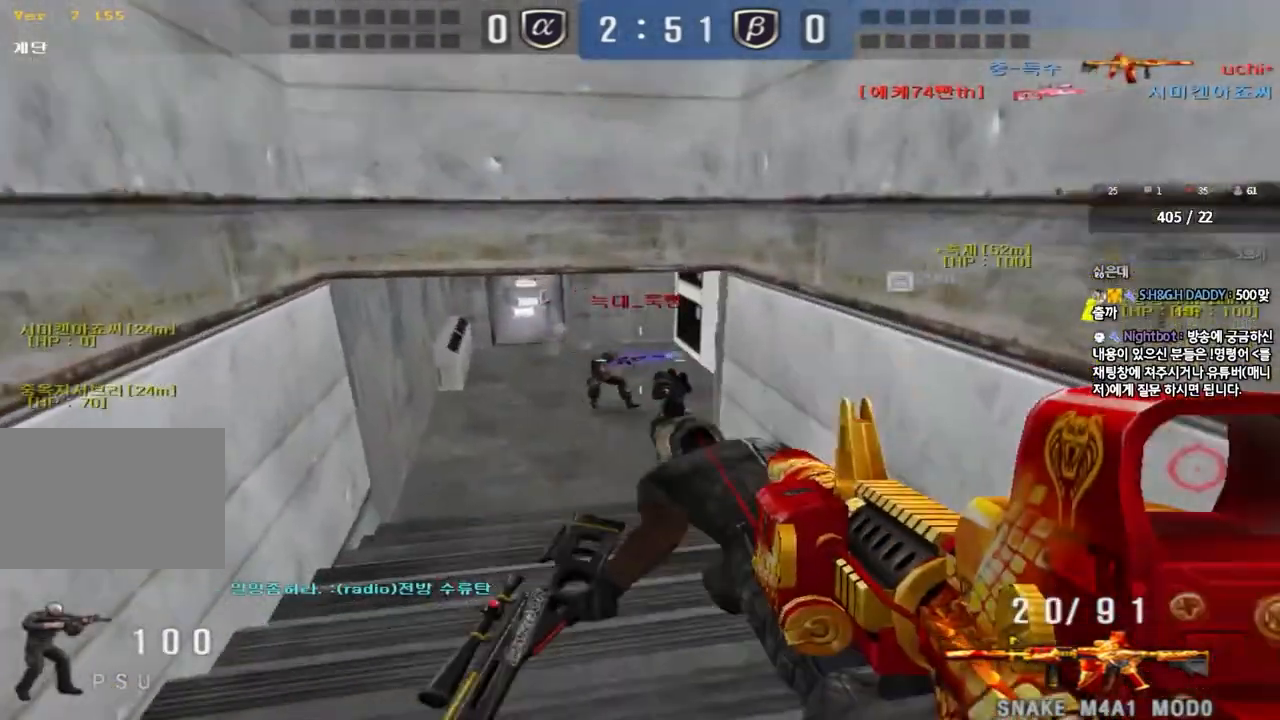
{"keys": ["a", "w"], "events": [[233, "w", "up"], [250, "ctrl", "down"], [267, "a", "up"], [367, "a", "down"], [383, "w", "down"], [417, "ctrl", "up"]]}
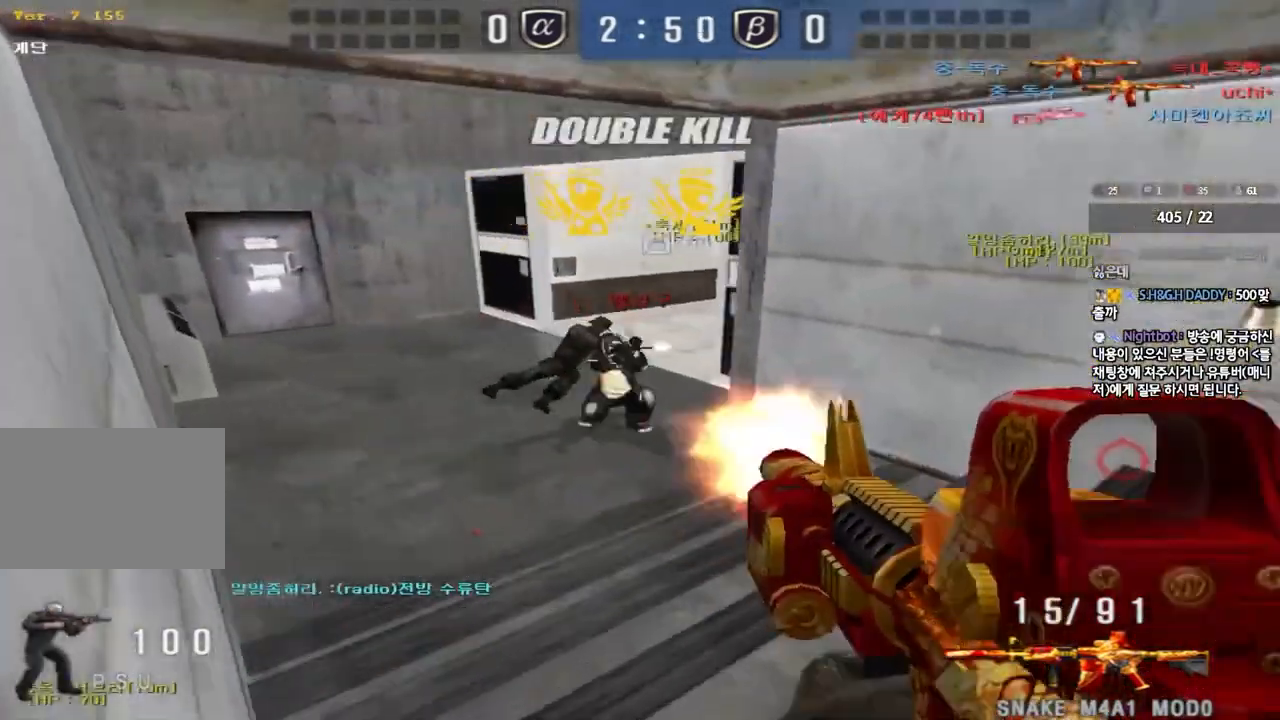
{"keys": ["a", "w"], "events": [[200, "ctrl", "down"], [200, "w", "up"], [217, "a", "up"], [300, "ctrl", "up"], [317, "a", "down"], [317, "w", "down"]]}
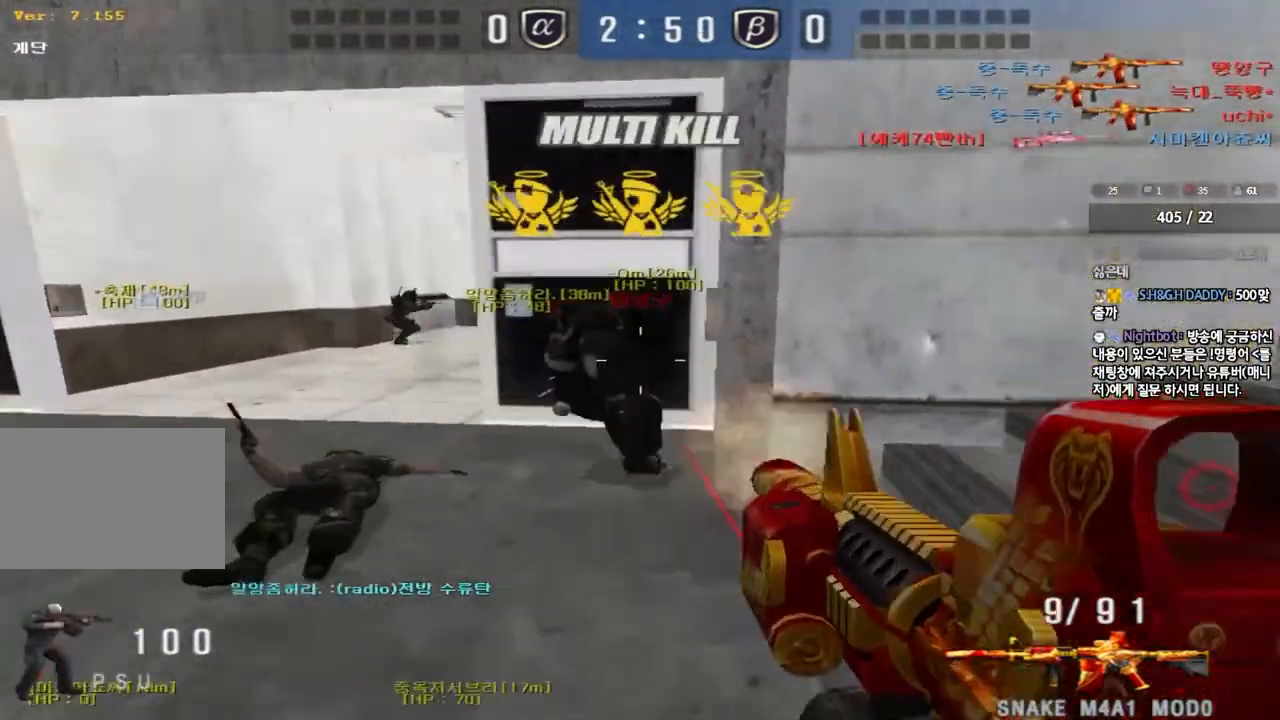
{"keys": ["a", "w"], "events": [[67, "ctrl", "down"], [83, "w", "up"], [100, "a", "up"], [167, "a", "down"], [167, "ctrl", "up"], [167, "w", "down"]]}
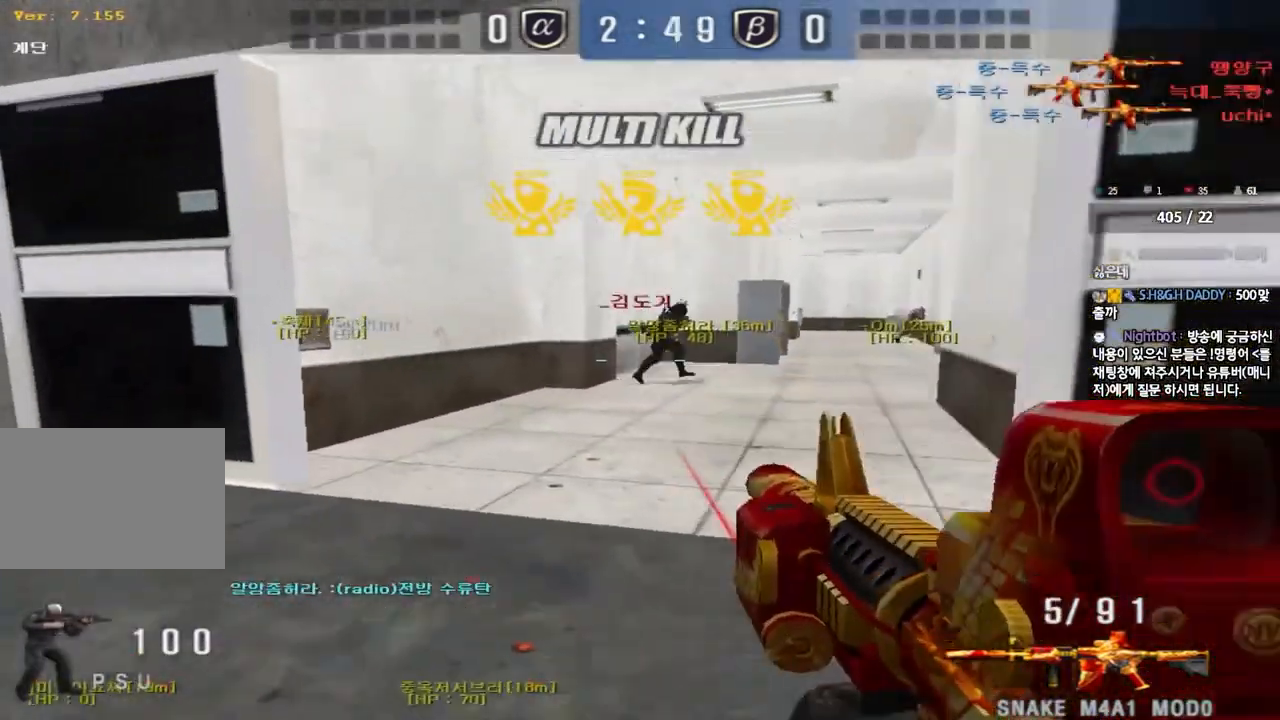
{"keys": ["a", "w"], "events": [[83, "a", "up"], [167, "d", "down"], [350, "d", "up"], [417, "a", "down"]]}
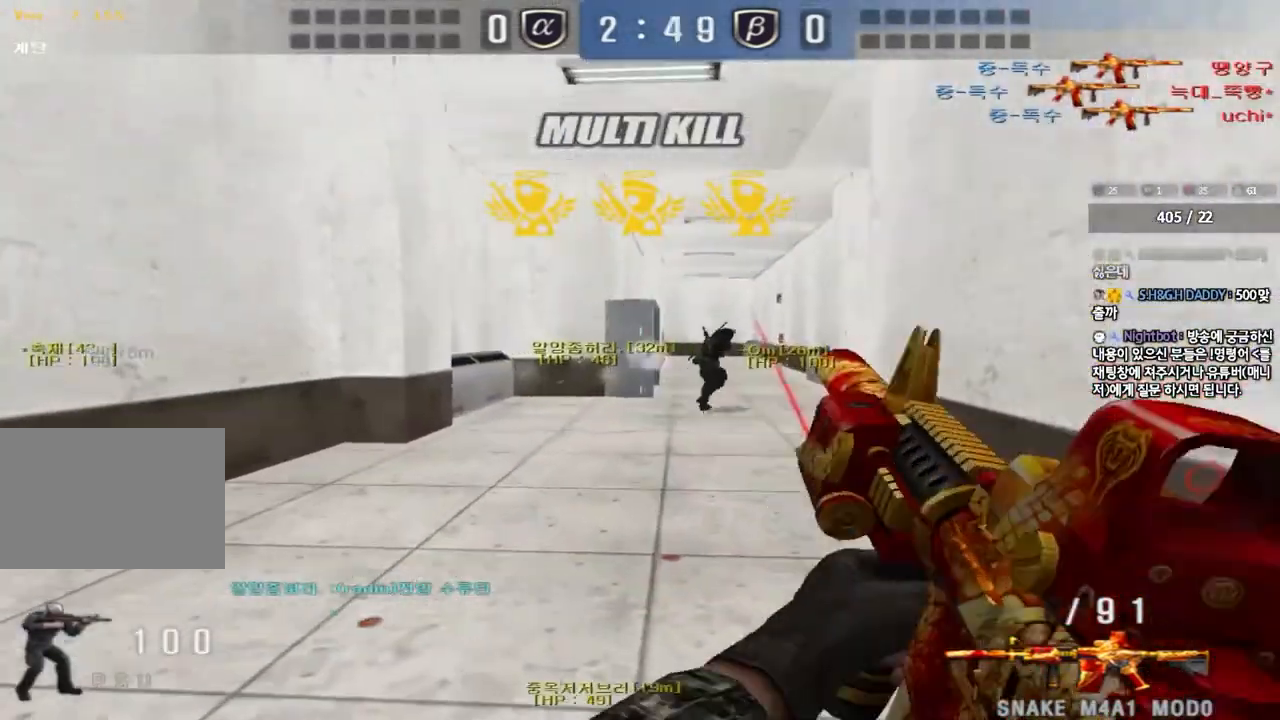
{"keys": ["a", "w"], "events": [[183, "a", "up"], [217, "d", "down"], [467, "d", "up"], [483, "a", "down"]]}
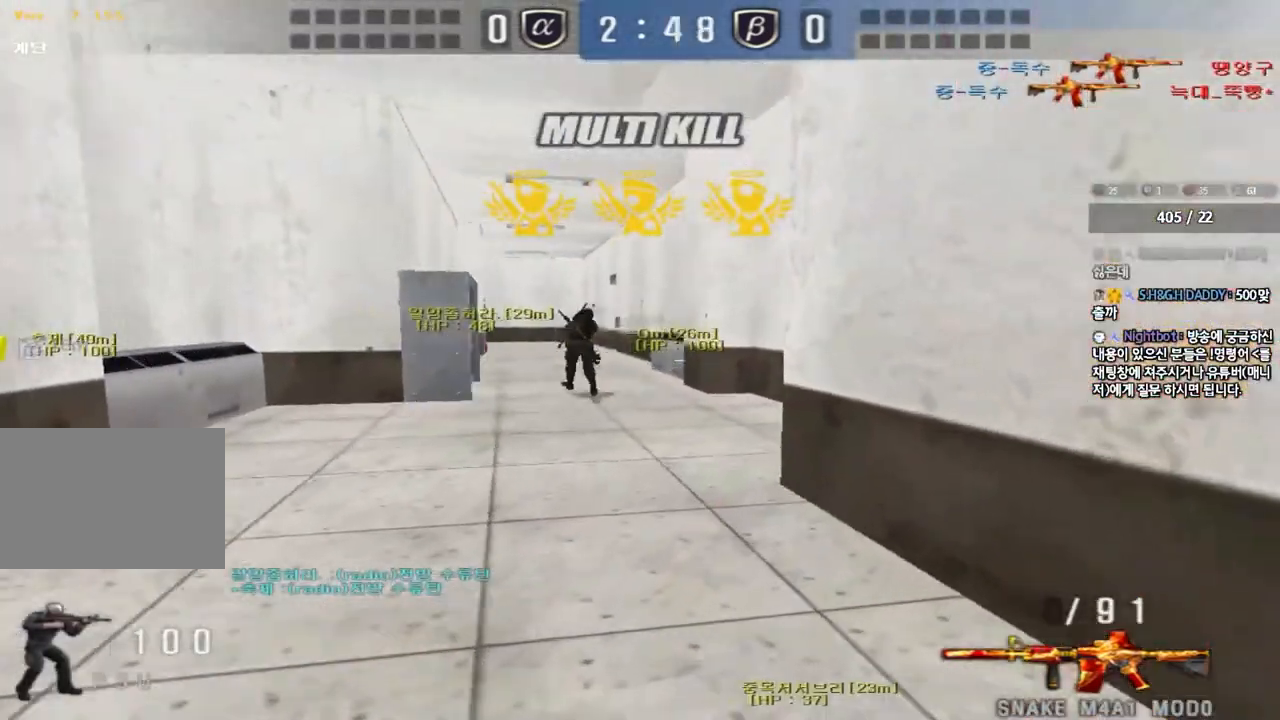
{"keys": ["w"], "events": [[200, "a", "up"], [233, "d", "down"], [483, "d", "up"]]}
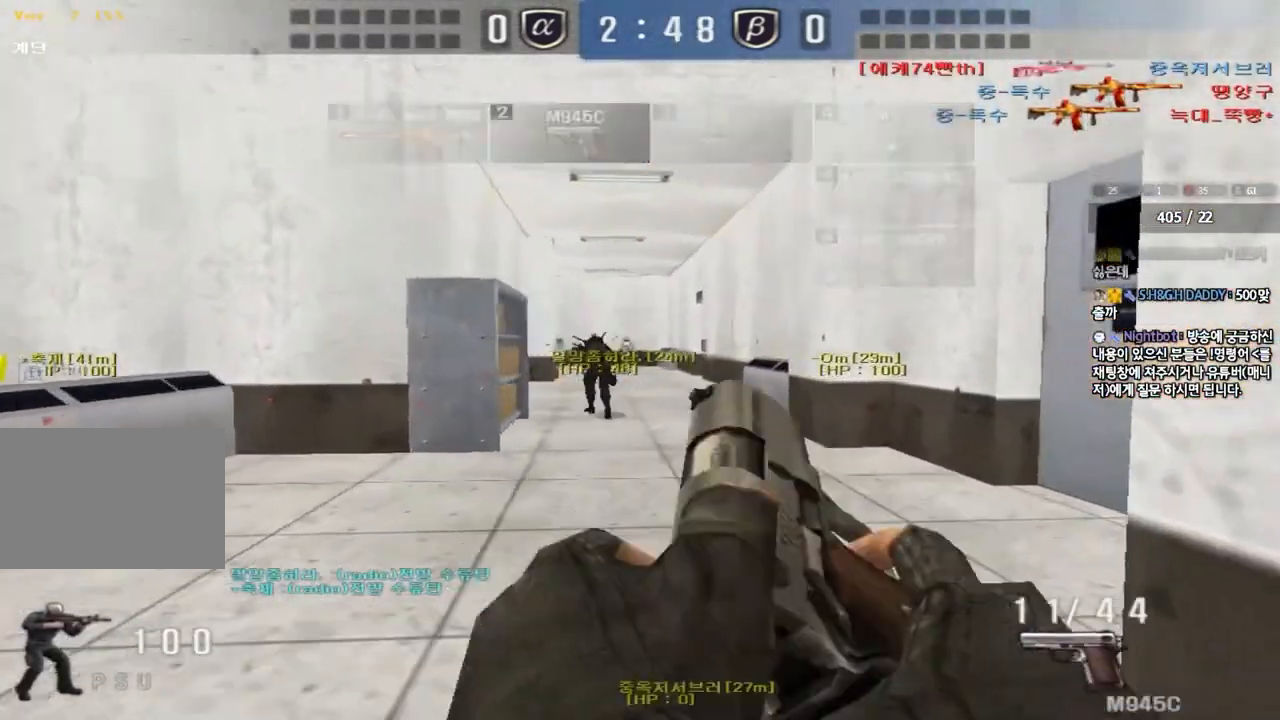
{"keys": [], "events": [[167, "w", "up"]]}
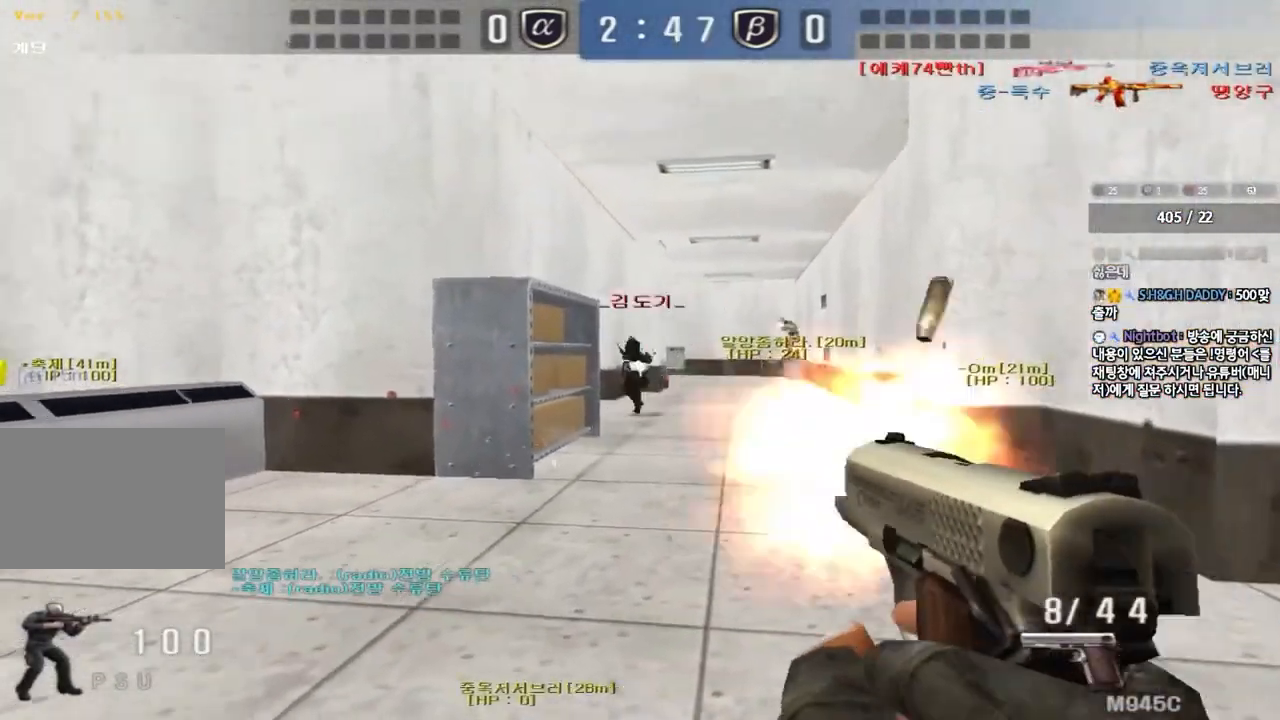
{"keys": ["a", "w"], "events": [[333, "a", "down"], [350, "w", "down"]]}
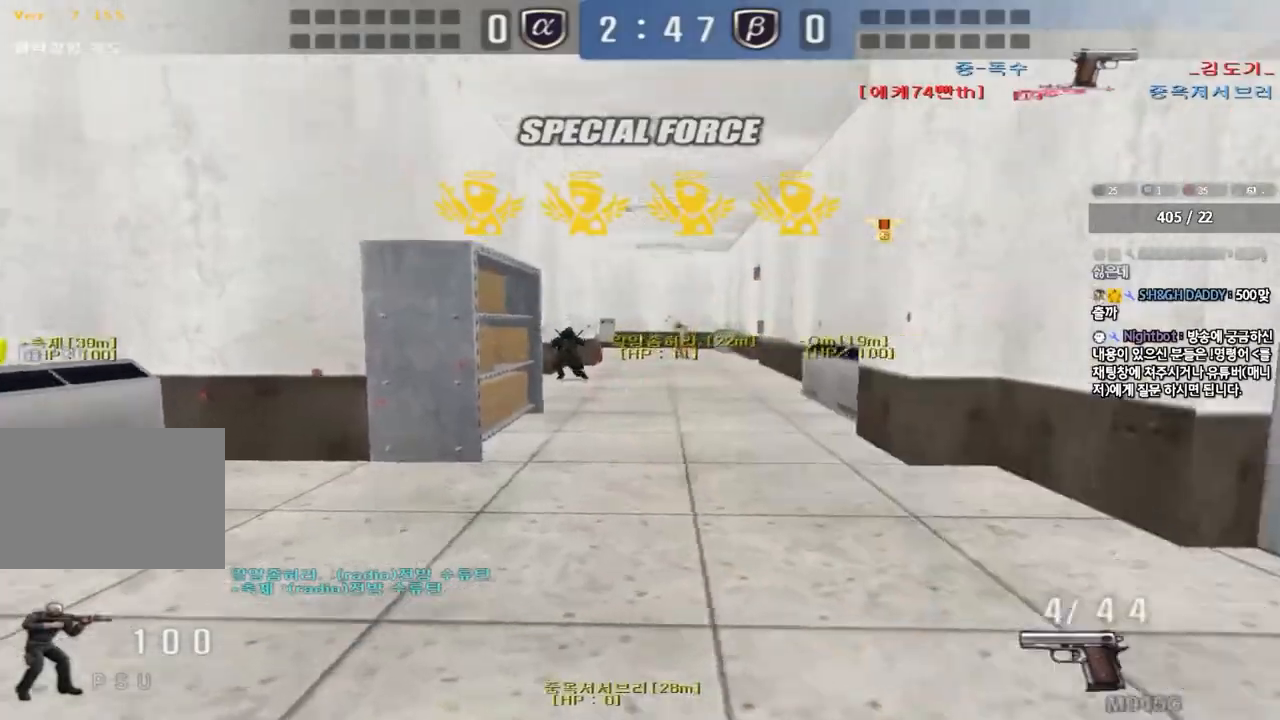
{"keys": ["ctrl", "tab"], "events": [[67, "a", "up"], [100, "d", "down"], [167, "tab", "down"], [483, "ctrl", "down"], [483, "w", "up"], [500, "d", "up"]]}
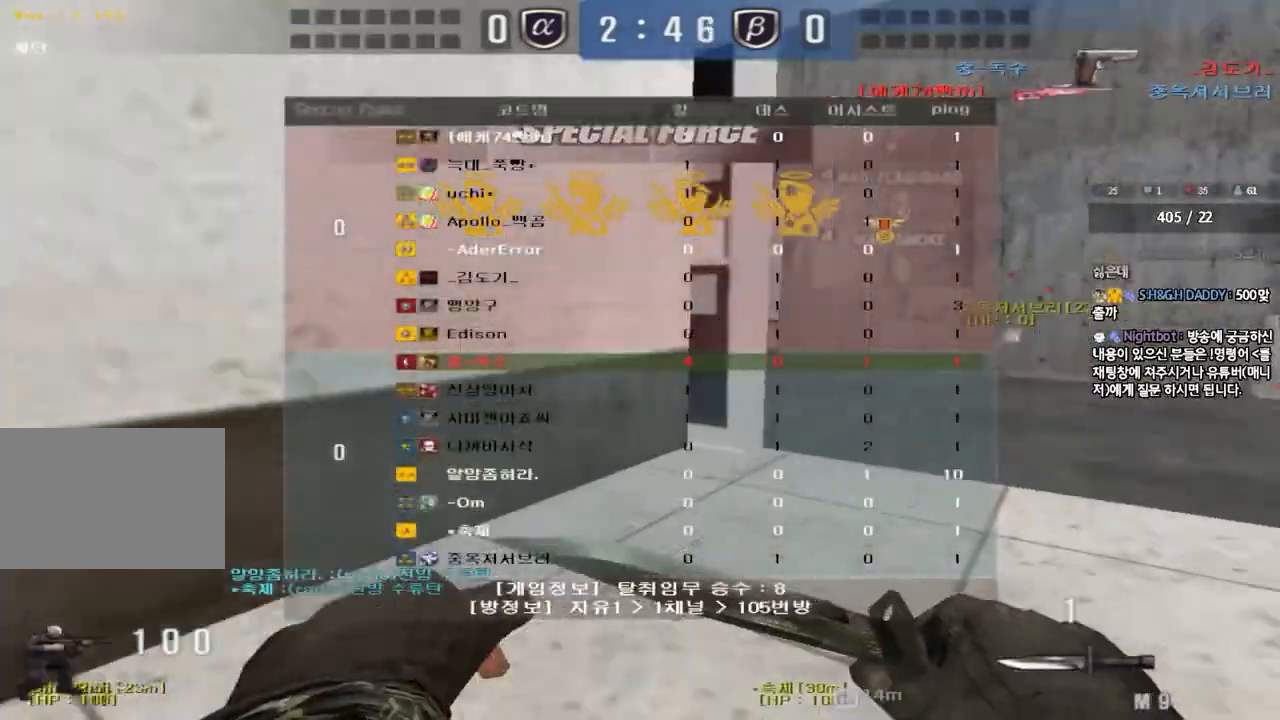
{"keys": ["ctrl"], "events": [[17, "space", "down"], [200, "ctrl", "up"], [200, "space", "up"], [333, "r", "down"], [433, "r", "up"], [467, "ctrl", "down"], [500, "tab", "up"]]}